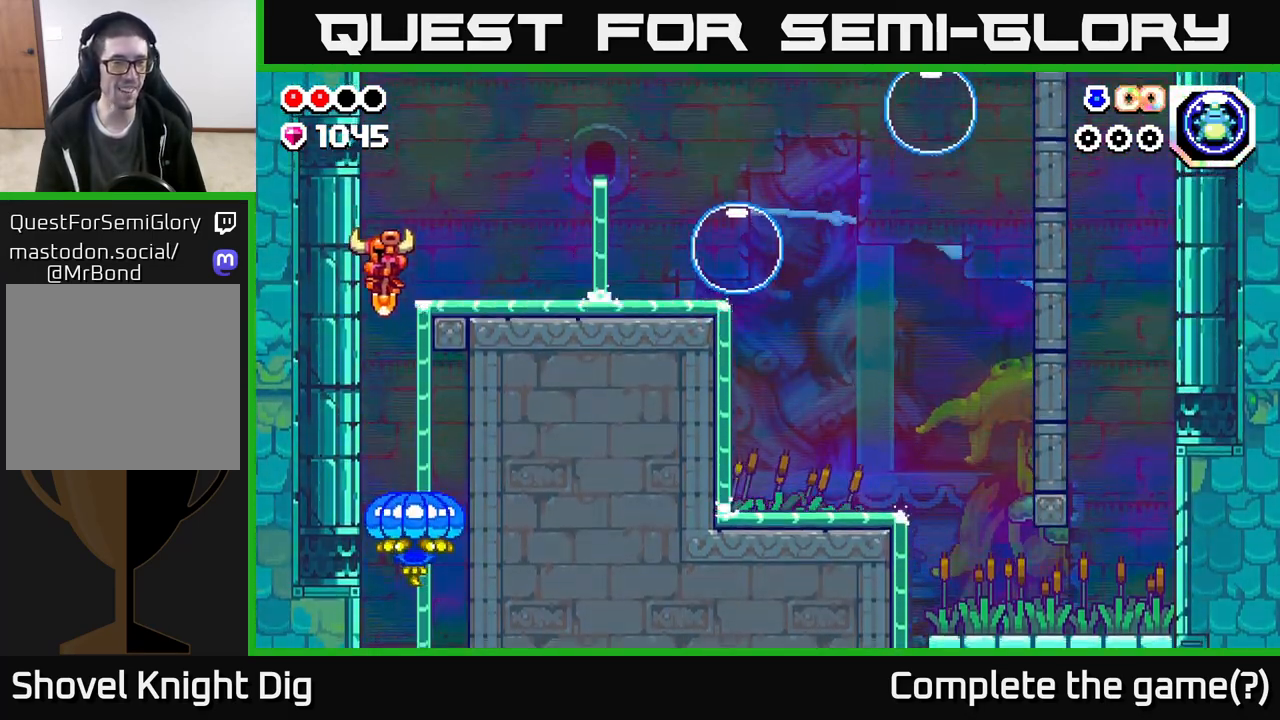
Gameplay with a controller (Xbox layout); each line is a JSON object with the inputs held at the frame after it. "events" lists button and stick changes between this image and that frame as [ms after this image, input, new state], when the widget could be followed in between.
{"buttons": [], "left_stick": "down", "right_stick": "center", "events": [[217, "left_stick", "down-right"], [333, "left_stick", "down"]]}
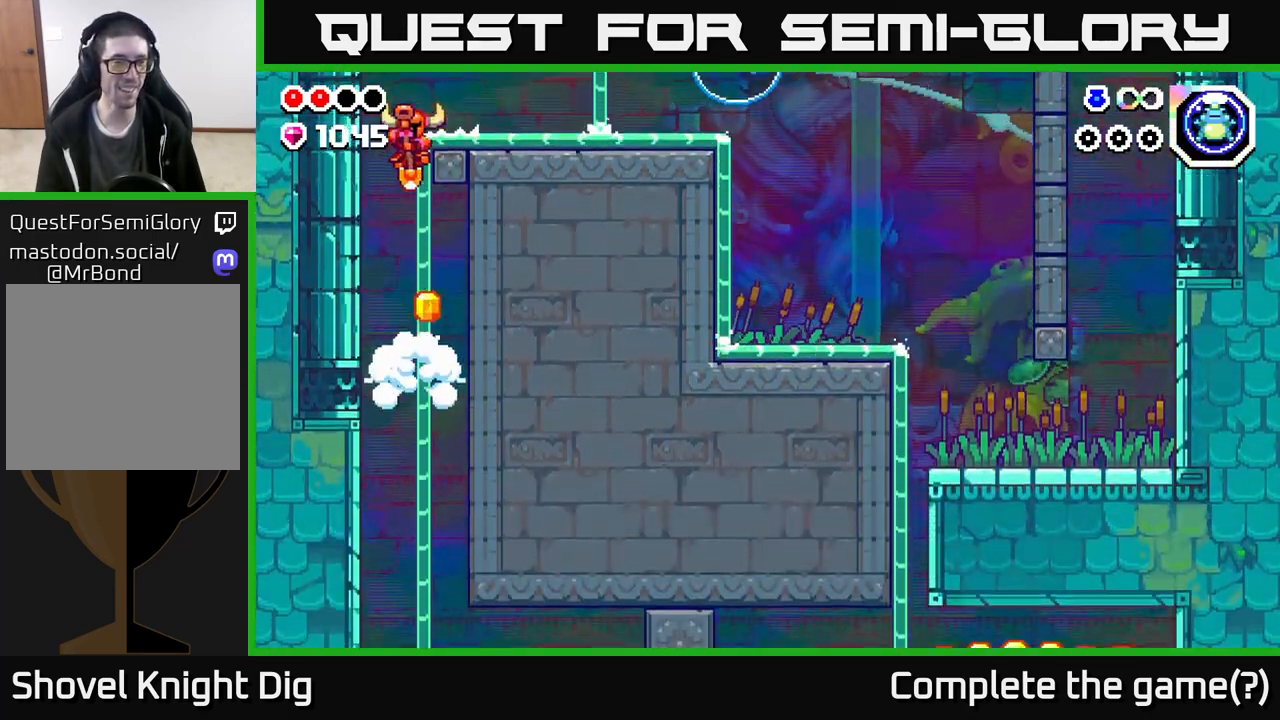
{"buttons": [], "left_stick": "down", "right_stick": "center", "events": []}
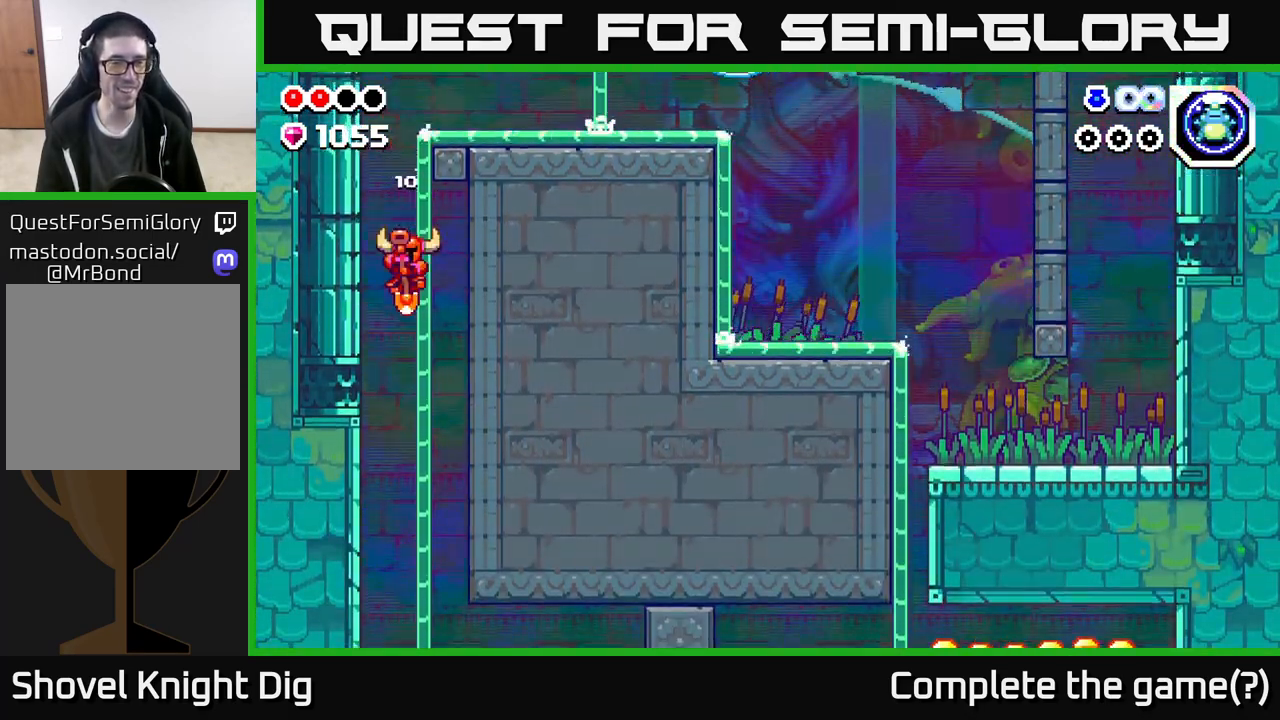
{"buttons": [], "left_stick": "down", "right_stick": "center", "events": [[183, "left_stick", "down-right"], [300, "left_stick", "down"]]}
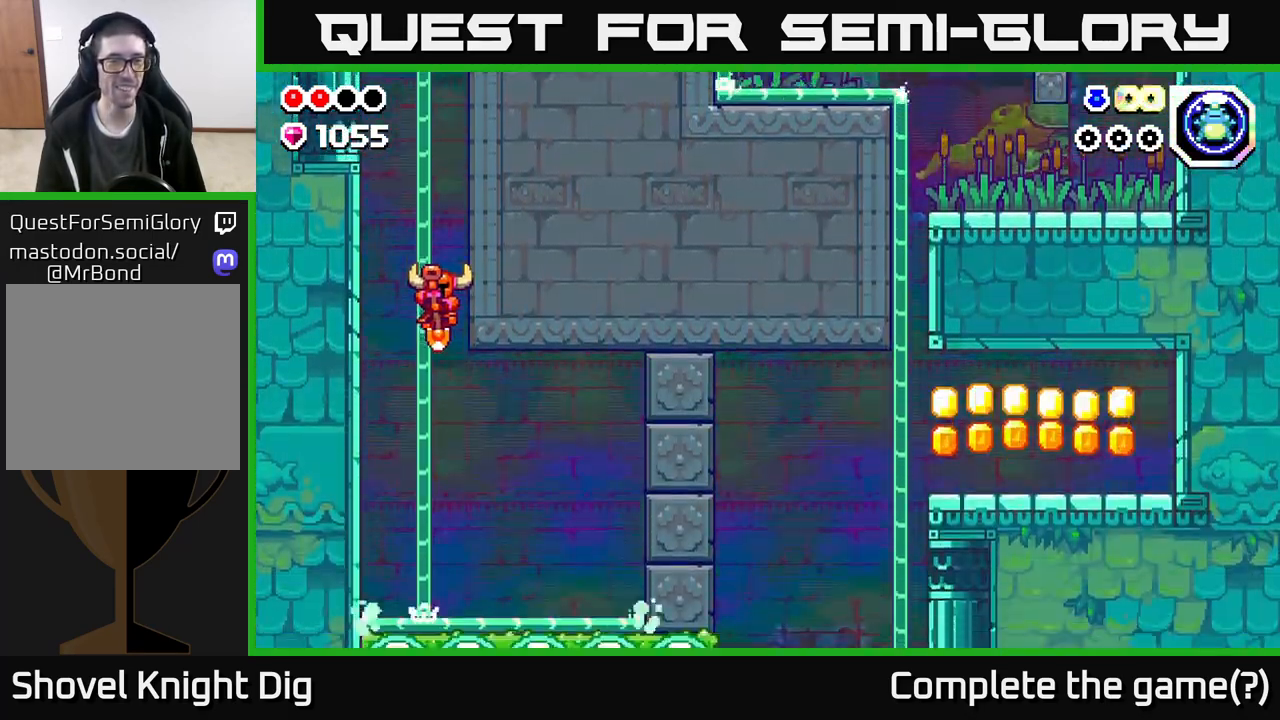
{"buttons": [], "left_stick": "down-right", "right_stick": "center", "events": [[350, "left_stick", "down-right"]]}
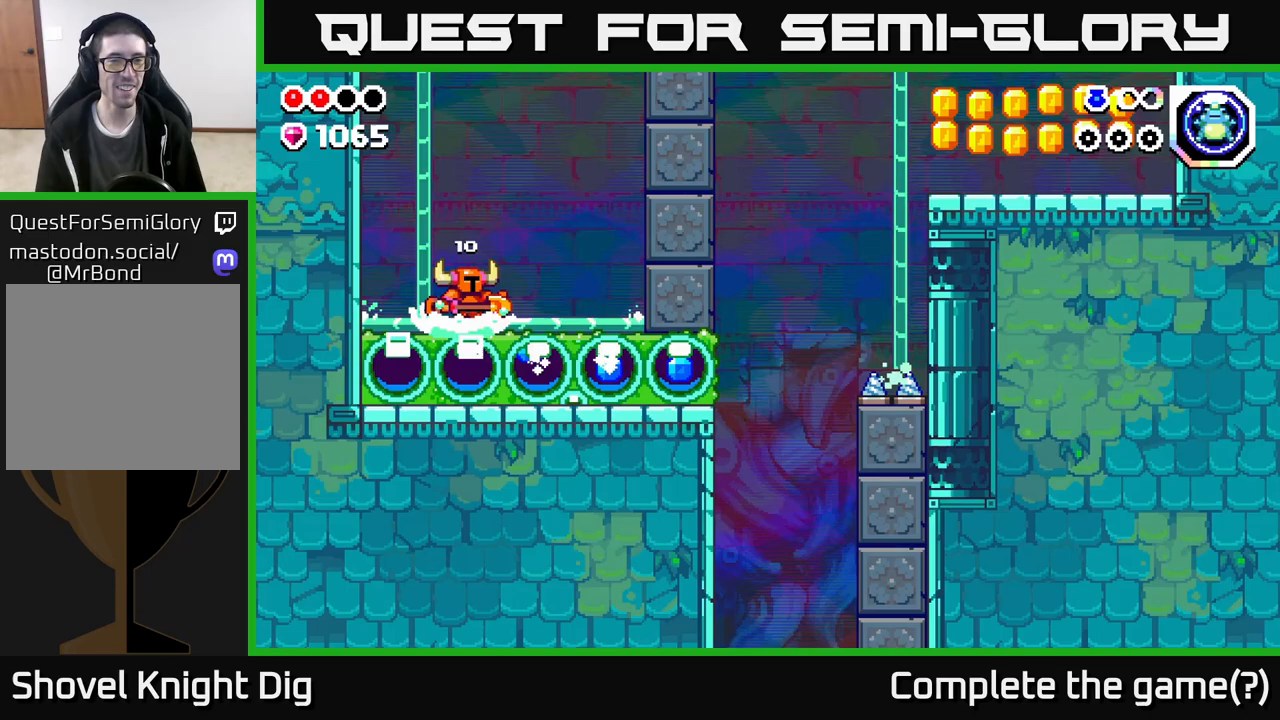
{"buttons": [], "left_stick": "right", "right_stick": "center", "events": [[83, "left_stick", "right"]]}
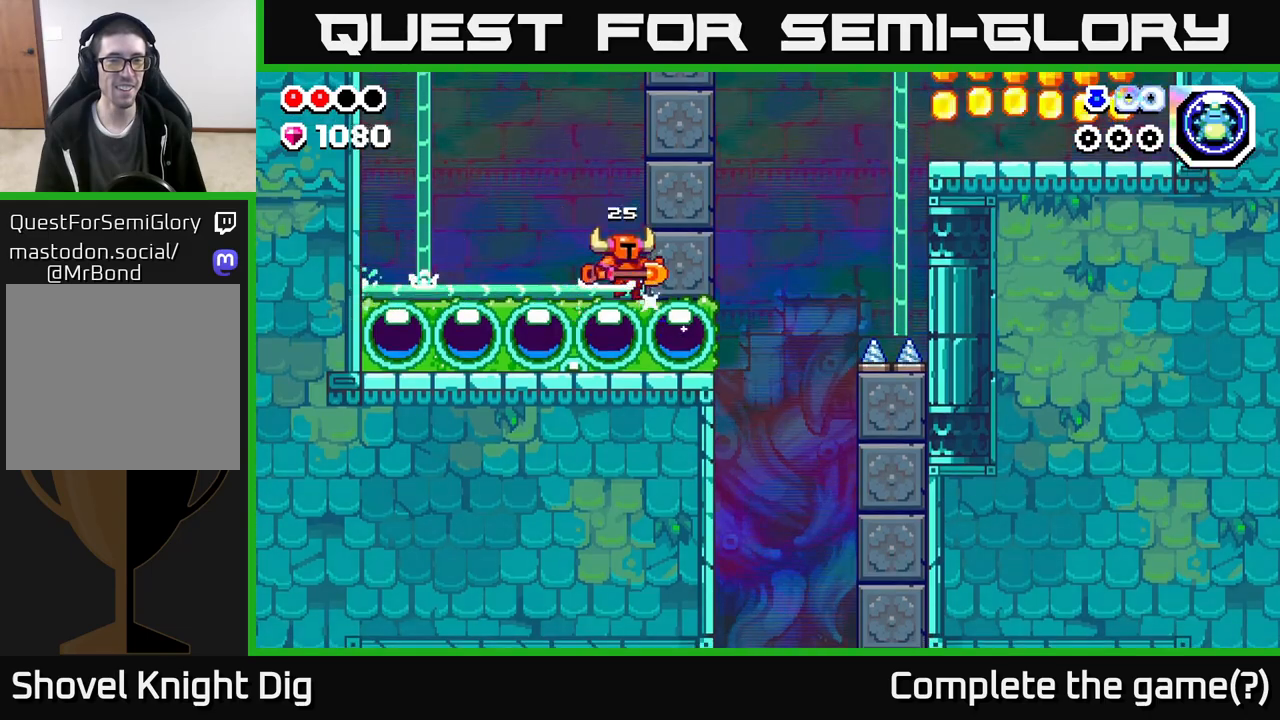
{"buttons": [], "left_stick": "right", "right_stick": "center", "events": [[67, "left_stick", "down"], [250, "X", "down"], [350, "X", "up"], [483, "left_stick", "right"]]}
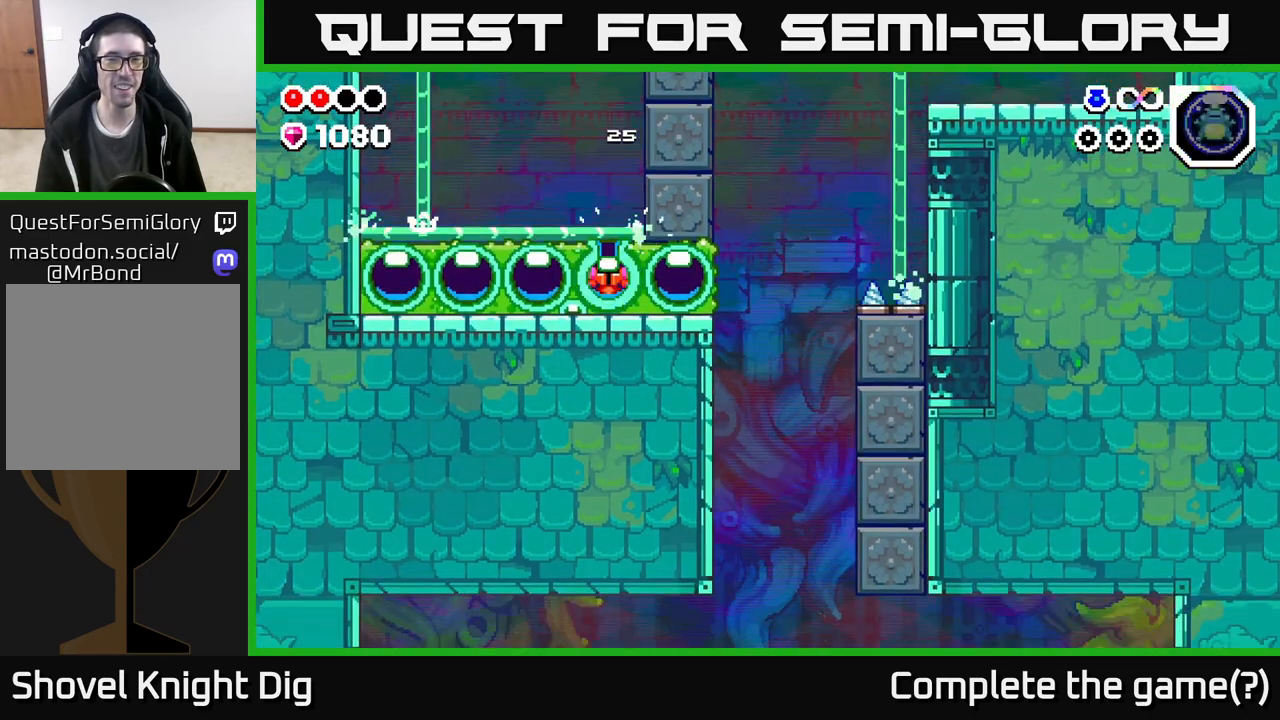
{"buttons": ["X"], "left_stick": "right", "right_stick": "center", "events": [[117, "X", "down"], [233, "X", "up"], [450, "X", "down"]]}
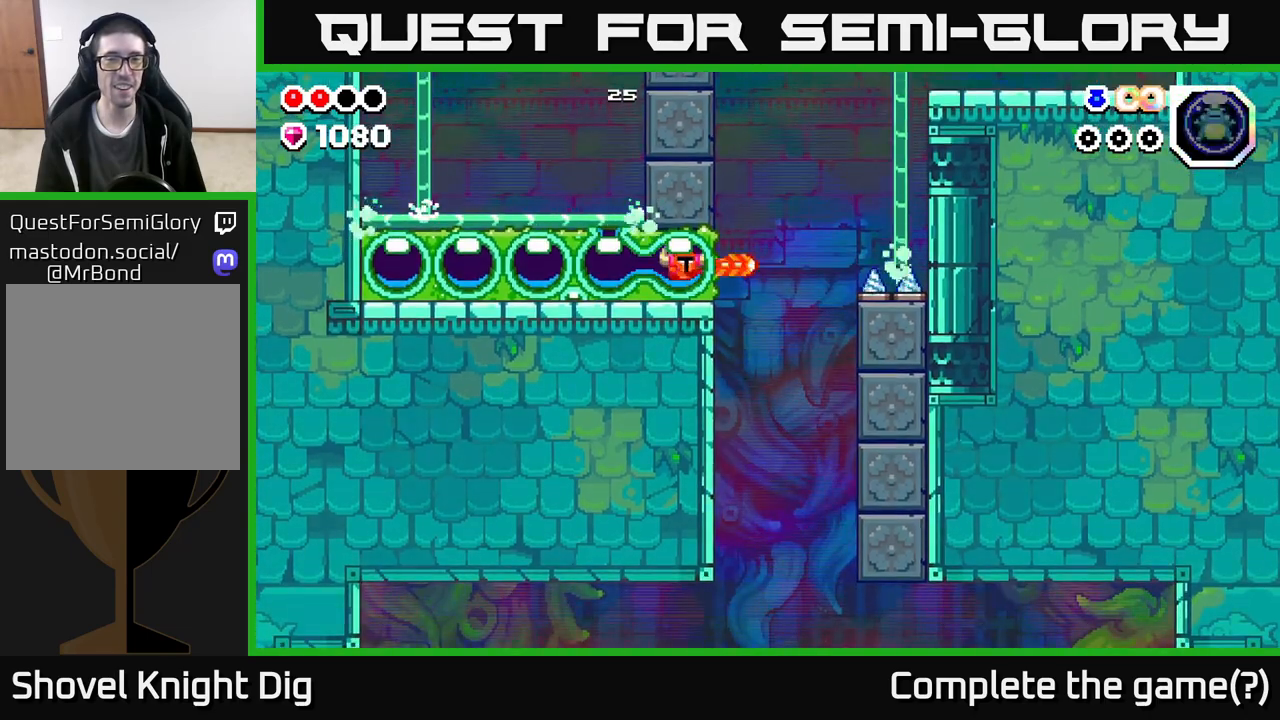
{"buttons": [], "left_stick": "up", "right_stick": "center", "events": [[83, "X", "up"], [233, "A", "down"], [250, "left_stick", "up-right"], [367, "A", "up"], [400, "left_stick", "up"], [417, "Y", "down"], [500, "Y", "up"]]}
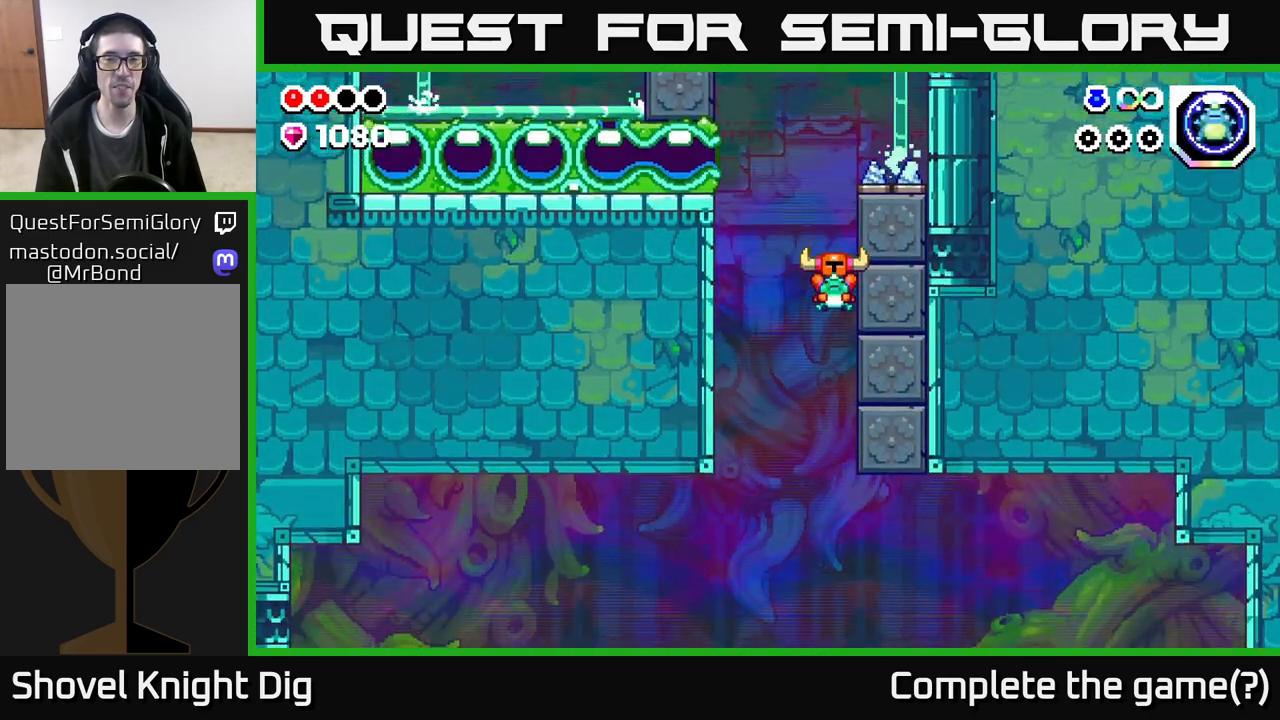
{"buttons": [], "left_stick": "up", "right_stick": "center", "events": []}
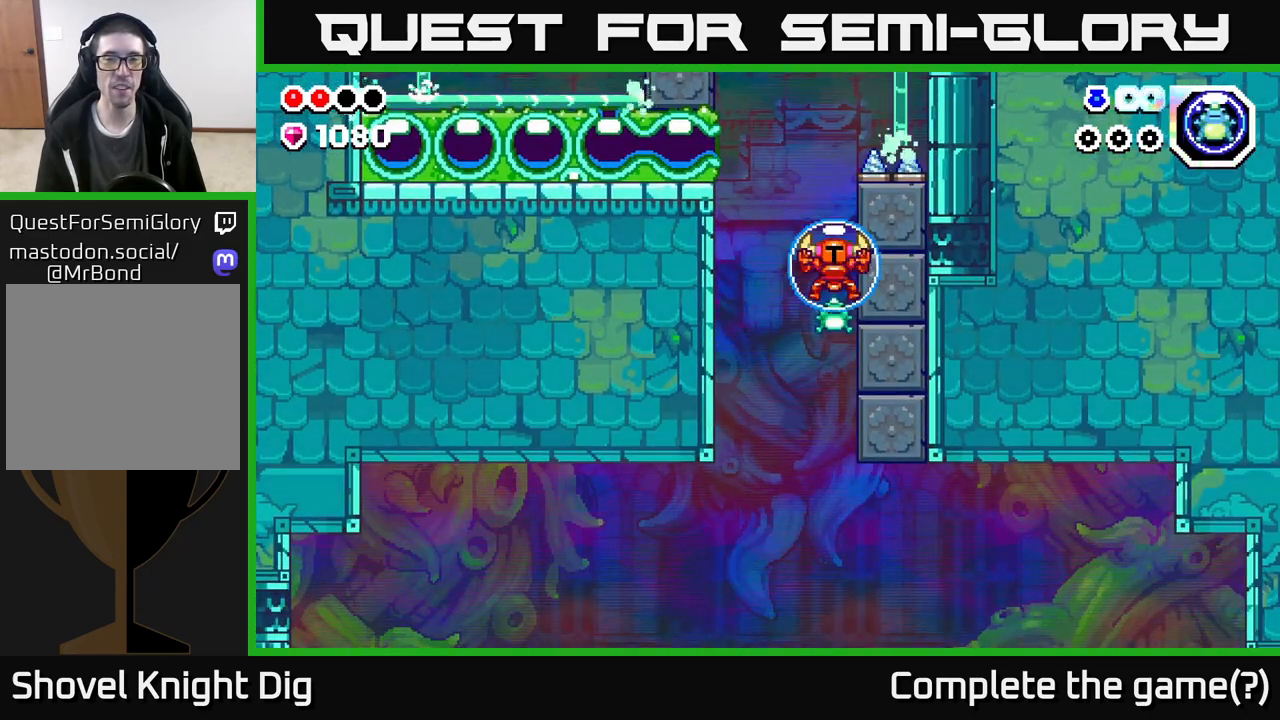
{"buttons": [], "left_stick": "up", "right_stick": "center", "events": []}
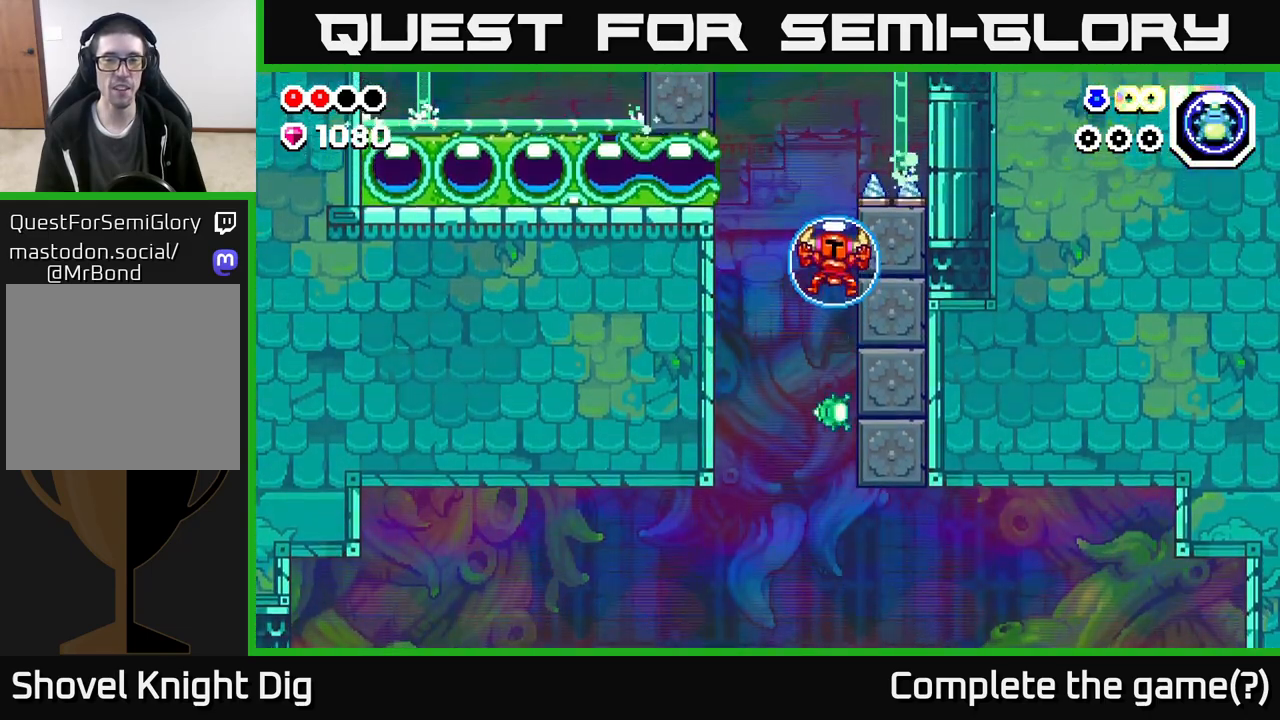
{"buttons": [], "left_stick": "up-left", "right_stick": "center", "events": [[233, "left_stick", "up-left"]]}
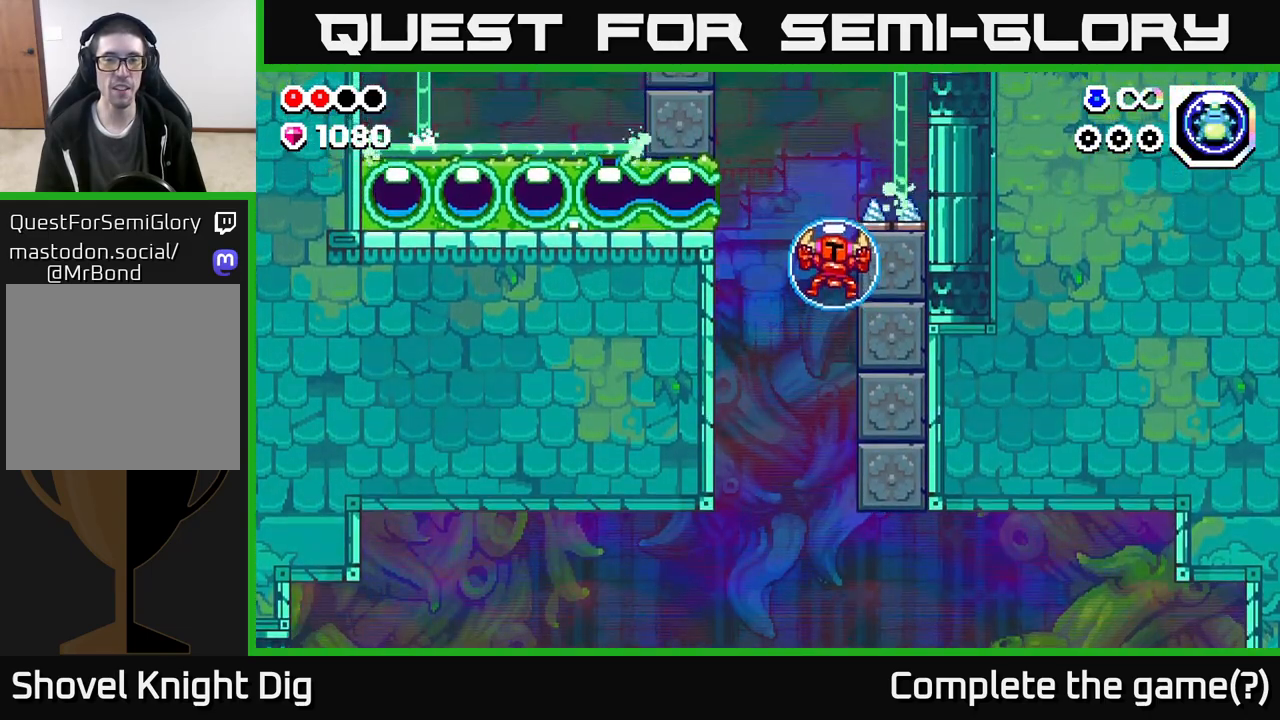
{"buttons": [], "left_stick": "up-left", "right_stick": "center", "events": [[83, "left_stick", "left"], [417, "left_stick", "up-left"]]}
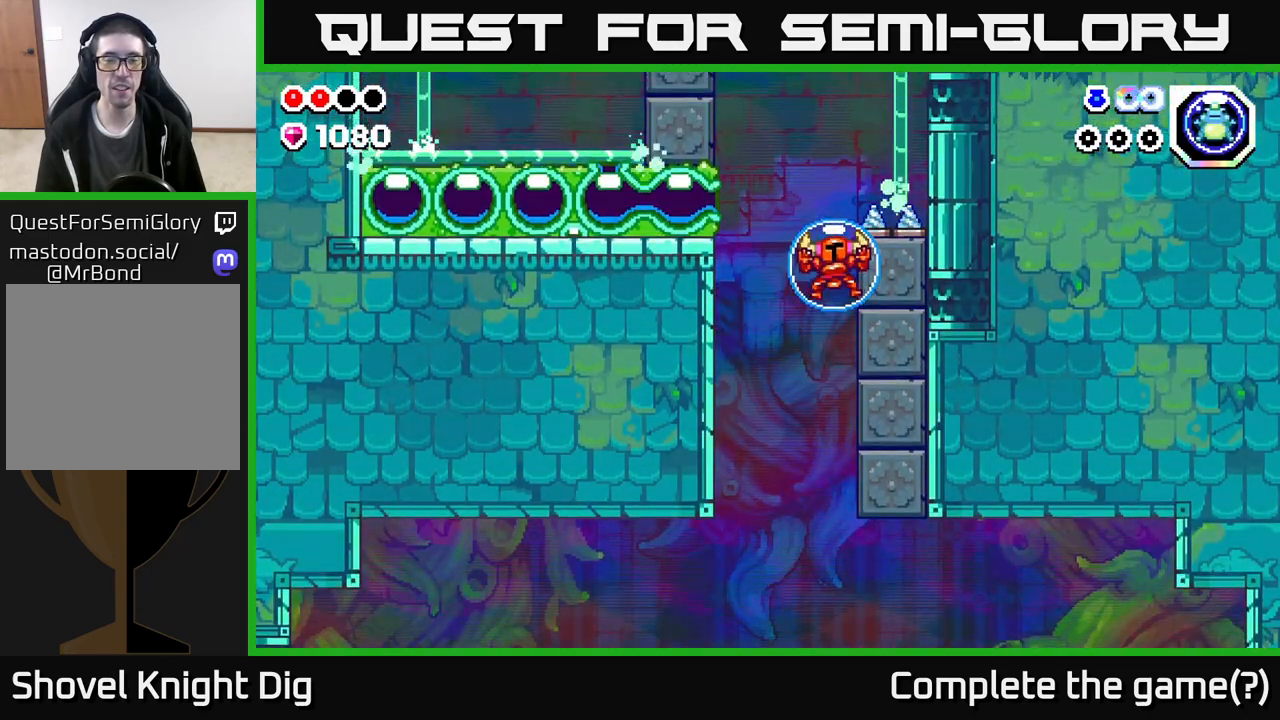
{"buttons": ["A"], "left_stick": "up", "right_stick": "center", "events": [[133, "left_stick", "up"], [467, "A", "down"]]}
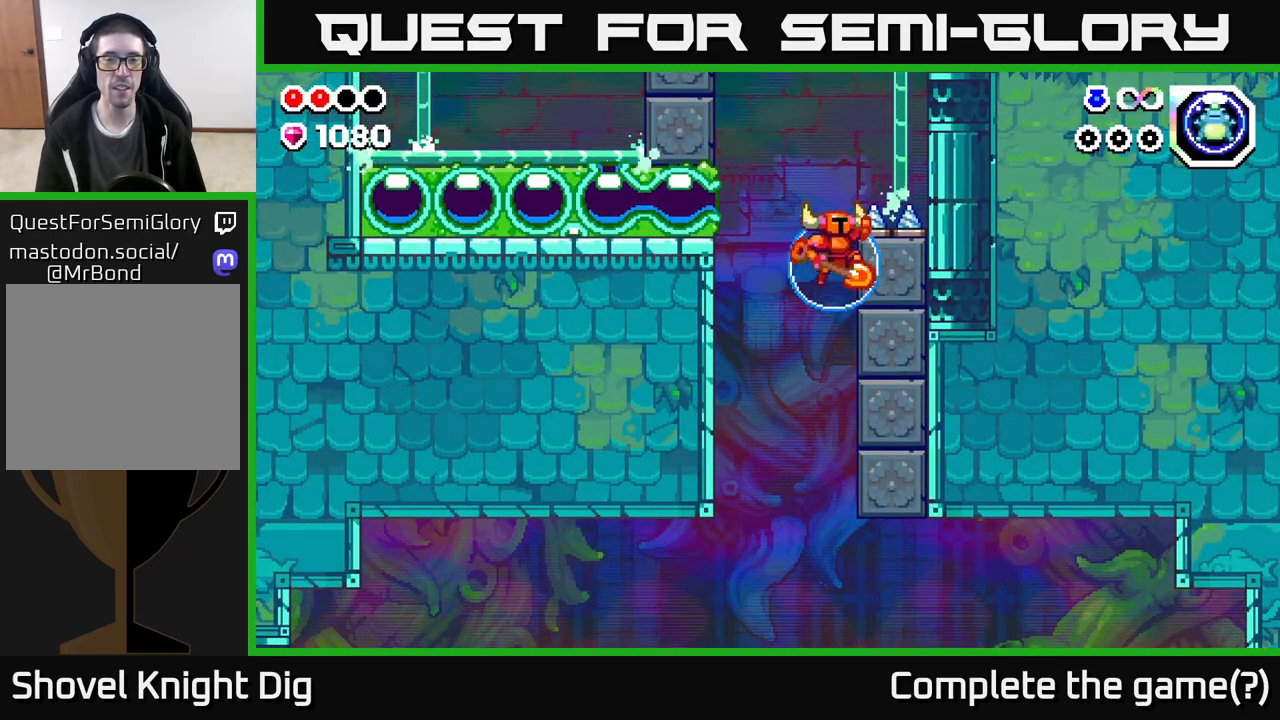
{"buttons": [], "left_stick": "up", "right_stick": "center", "events": [[367, "A", "up"], [417, "Y", "down"], [500, "Y", "up"]]}
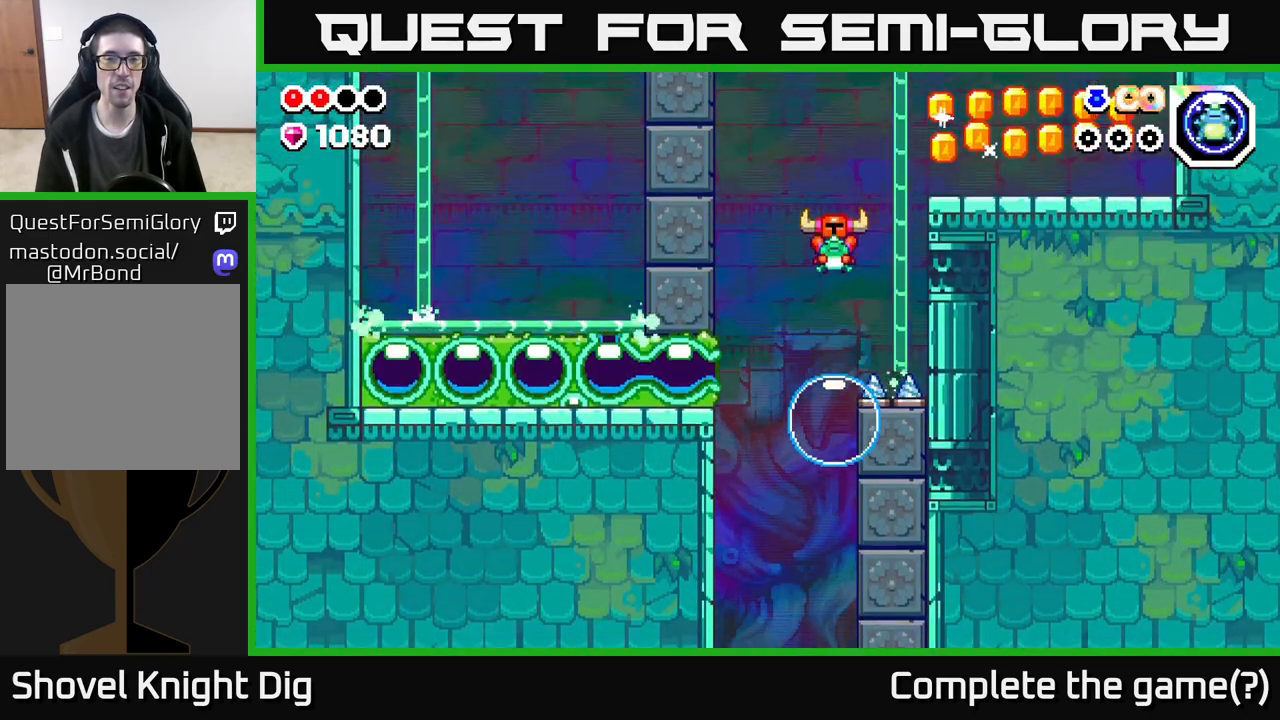
{"buttons": [], "left_stick": "up", "right_stick": "center", "events": []}
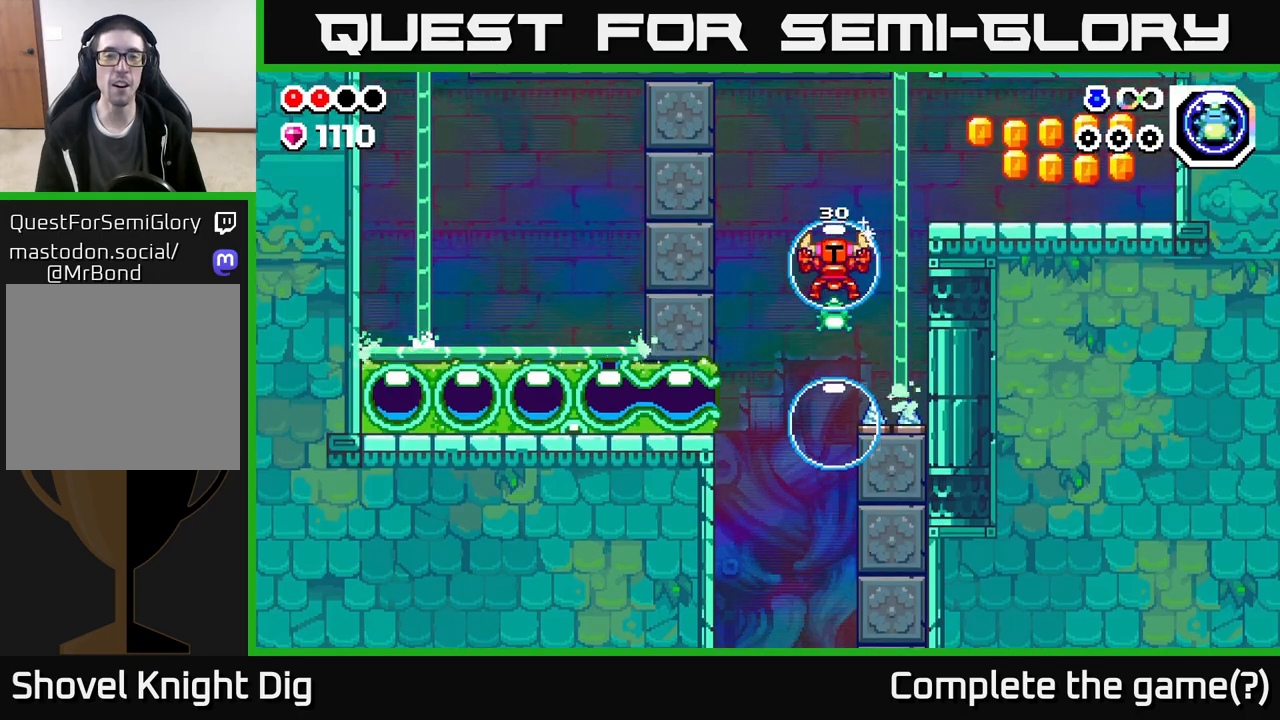
{"buttons": ["A"], "left_stick": "up-right", "right_stick": "center", "events": [[17, "left_stick", "up-right"], [50, "A", "down"], [350, "A", "up"], [417, "A", "down"]]}
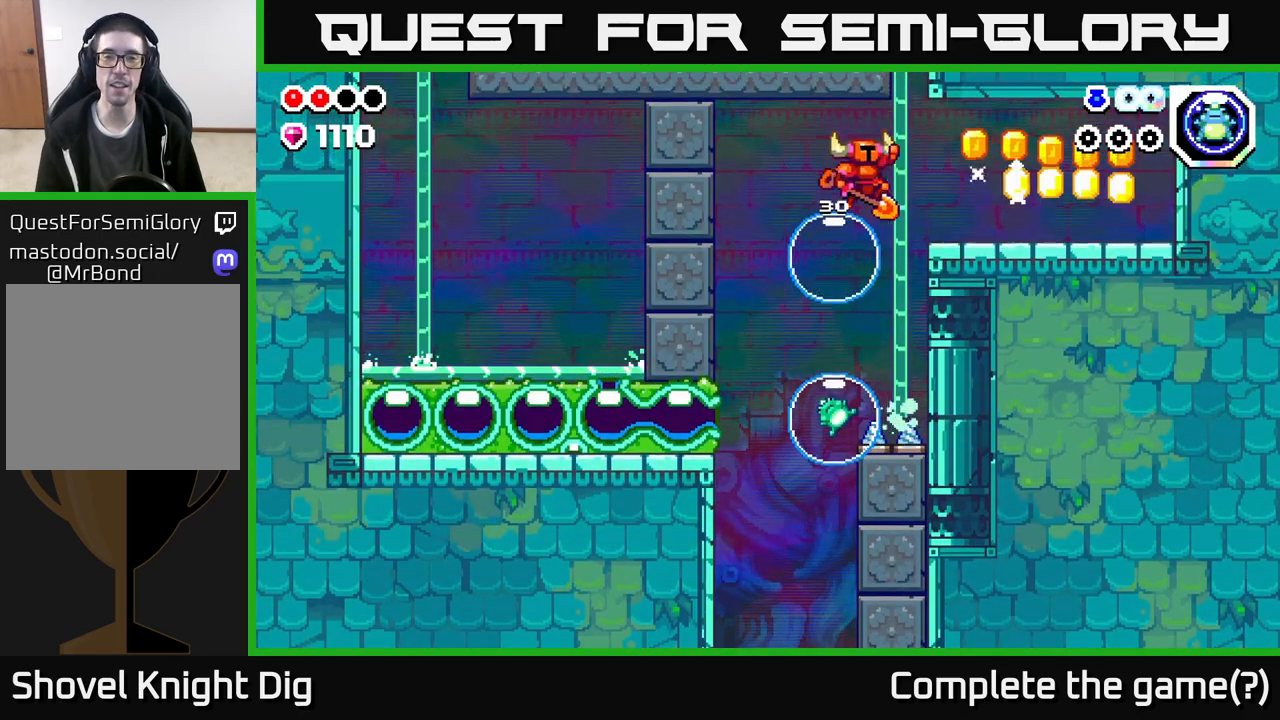
{"buttons": [], "left_stick": "up-right", "right_stick": "center", "events": [[417, "A", "up"]]}
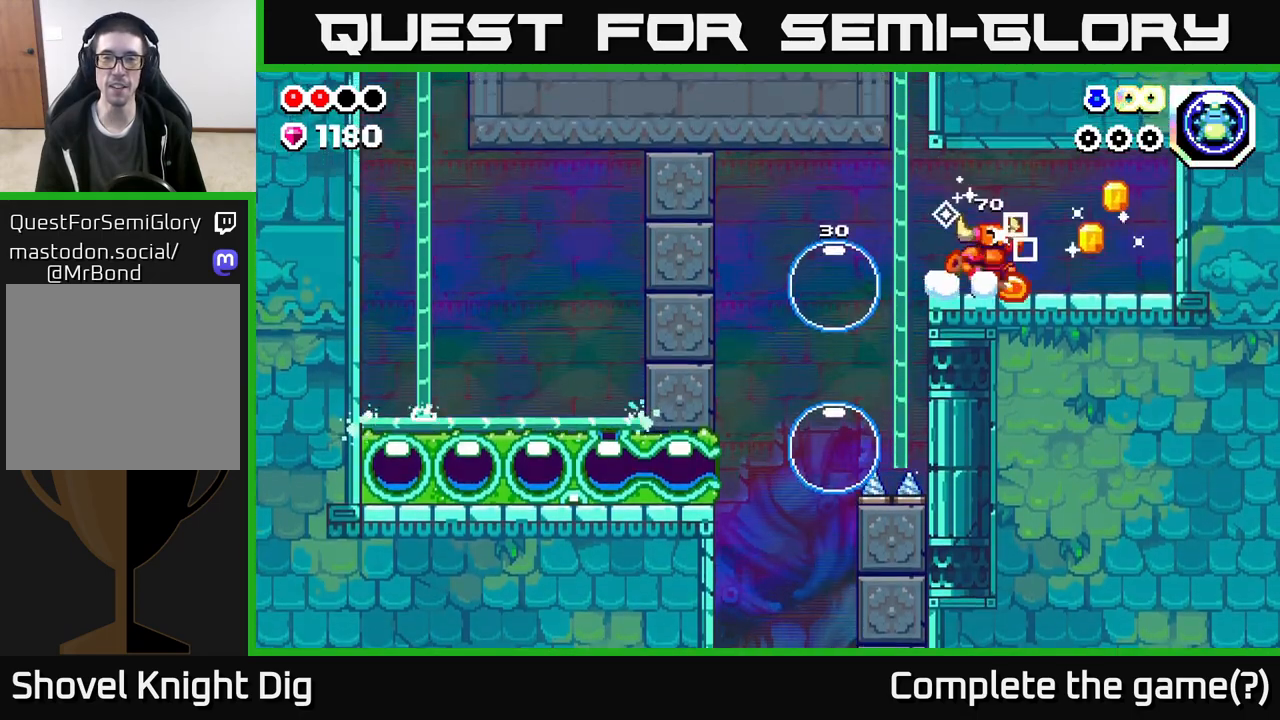
{"buttons": [], "left_stick": "center", "right_stick": "center", "events": [[17, "A", "down"], [150, "A", "up"], [283, "left_stick", "right"], [450, "left_stick", "center"]]}
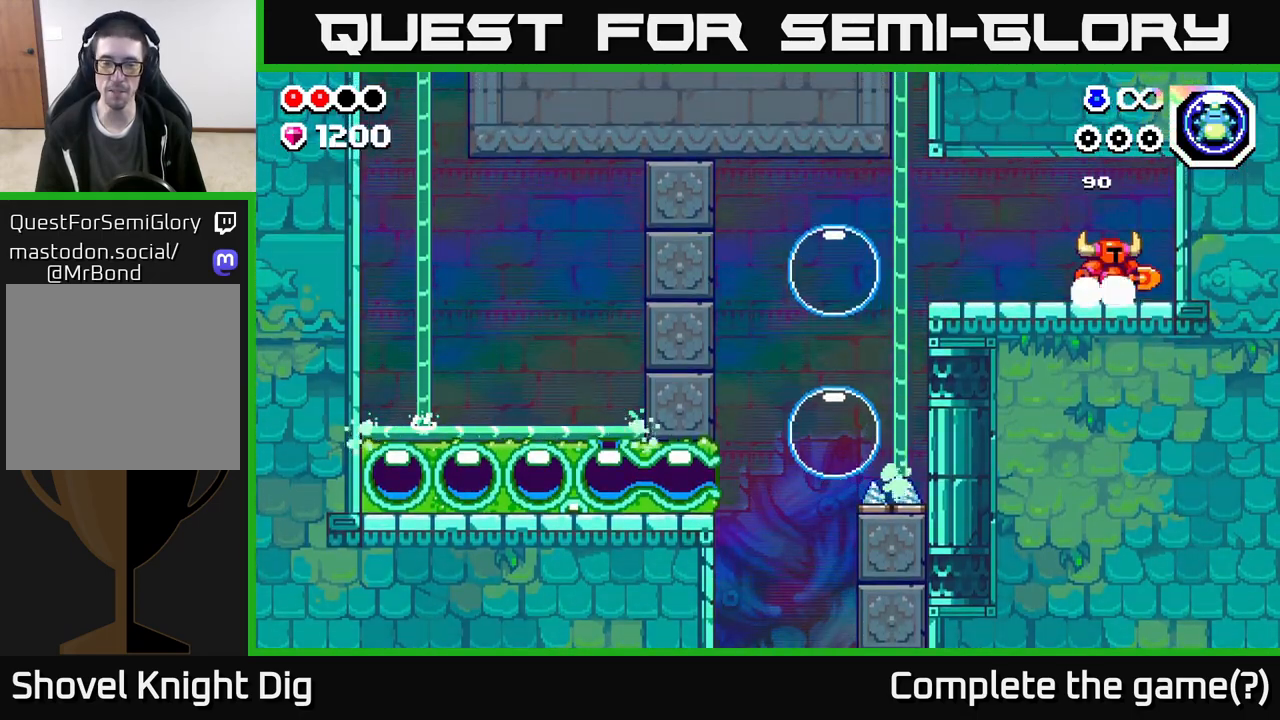
{"buttons": [], "left_stick": "up-left", "right_stick": "center", "events": [[150, "left_stick", "left"], [400, "left_stick", "up-left"]]}
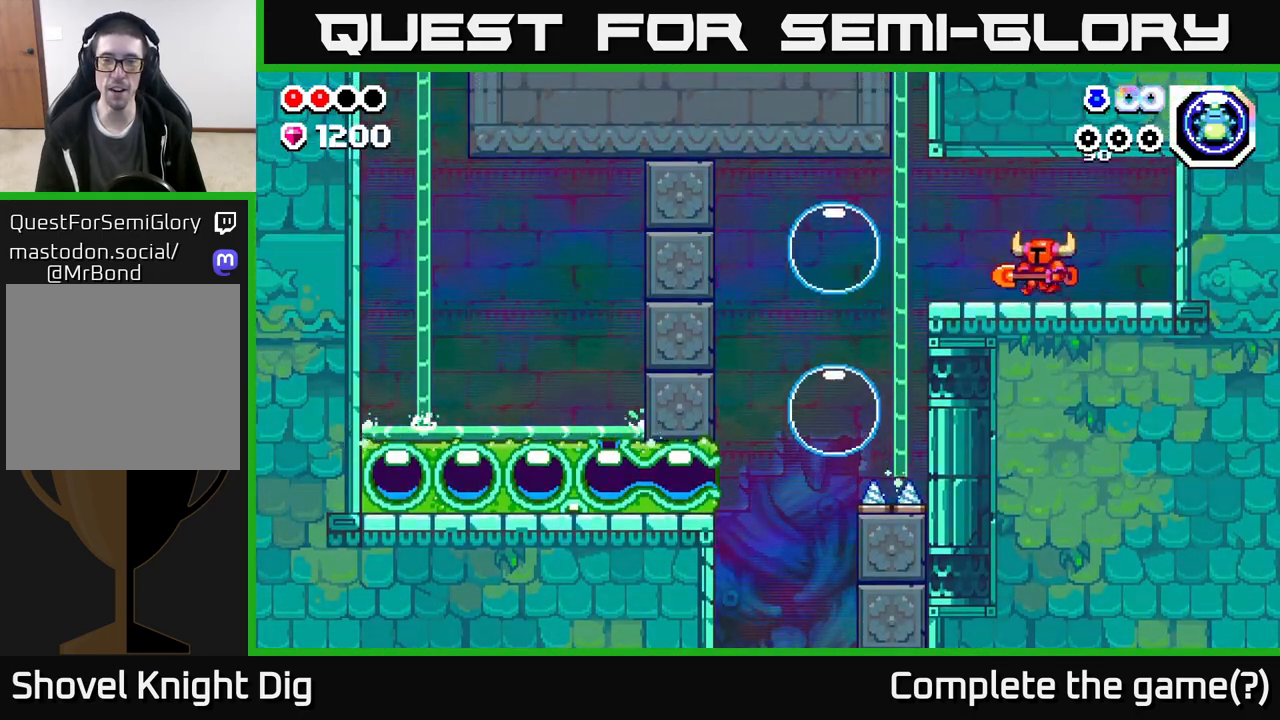
{"buttons": ["A"], "left_stick": "up-left", "right_stick": "center", "events": [[450, "A", "down"]]}
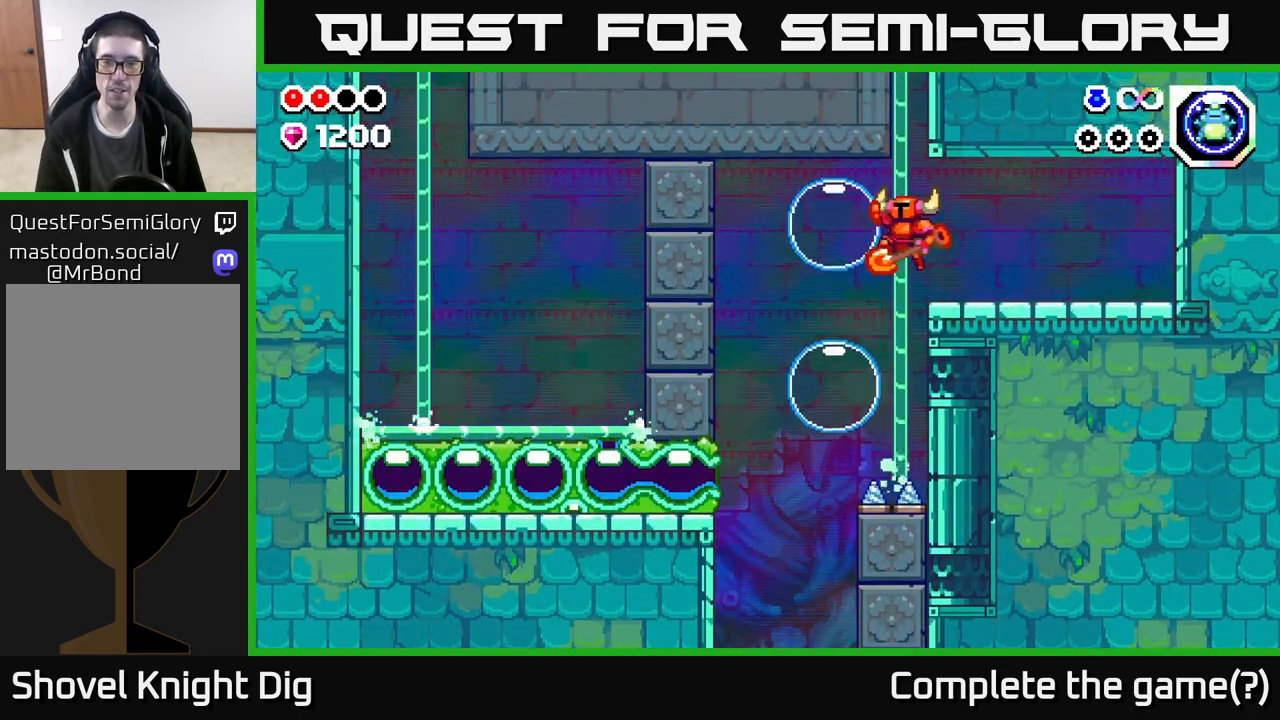
{"buttons": [], "left_stick": "down", "right_stick": "center", "events": [[17, "A", "up"], [100, "left_stick", "left"], [350, "left_stick", "down"]]}
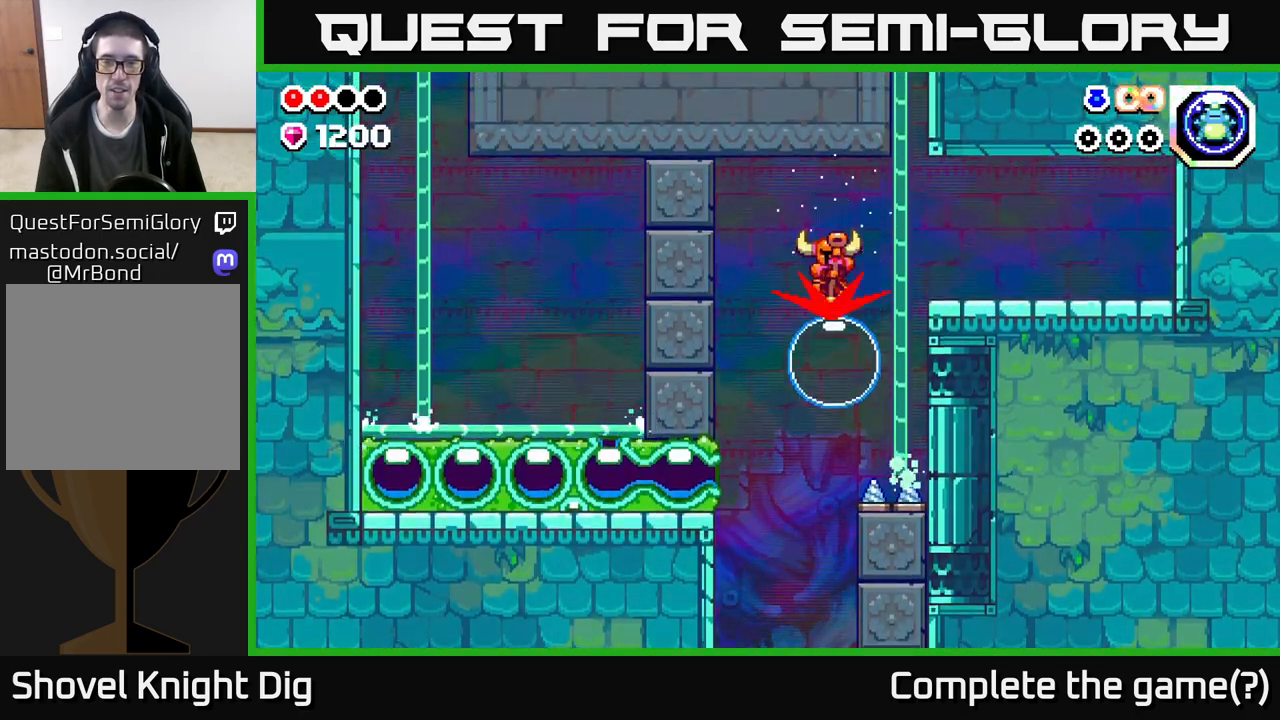
{"buttons": [], "left_stick": "down", "right_stick": "center", "events": [[333, "left_stick", "down-left"], [483, "left_stick", "down"]]}
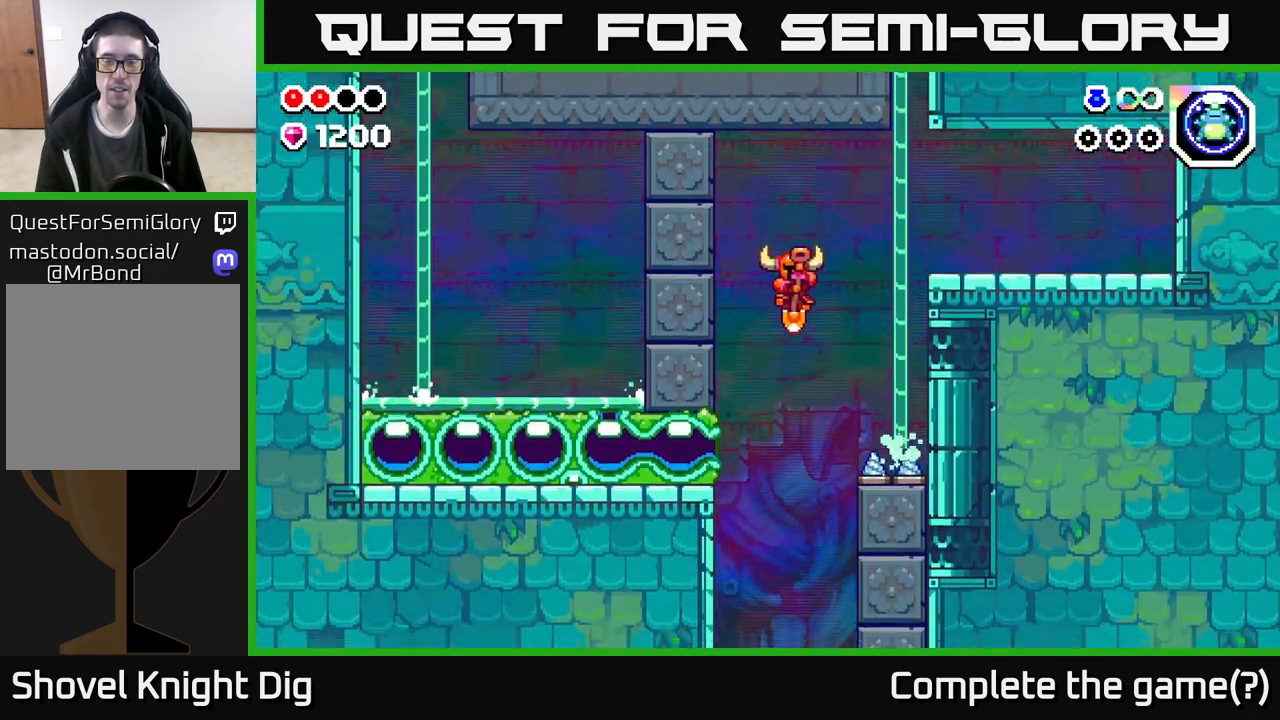
{"buttons": [], "left_stick": "down", "right_stick": "center", "events": []}
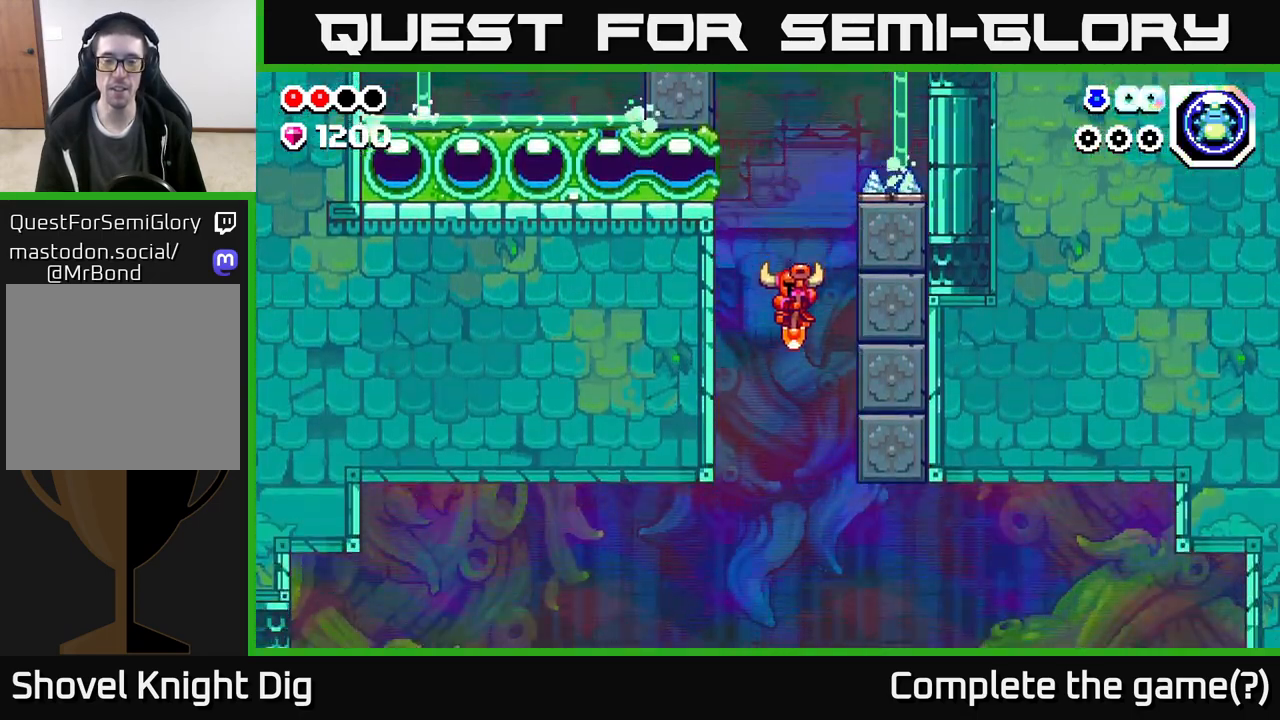
{"buttons": [], "left_stick": "down-left", "right_stick": "center", "events": [[150, "left_stick", "down-left"], [250, "left_stick", "down"], [450, "left_stick", "down-left"]]}
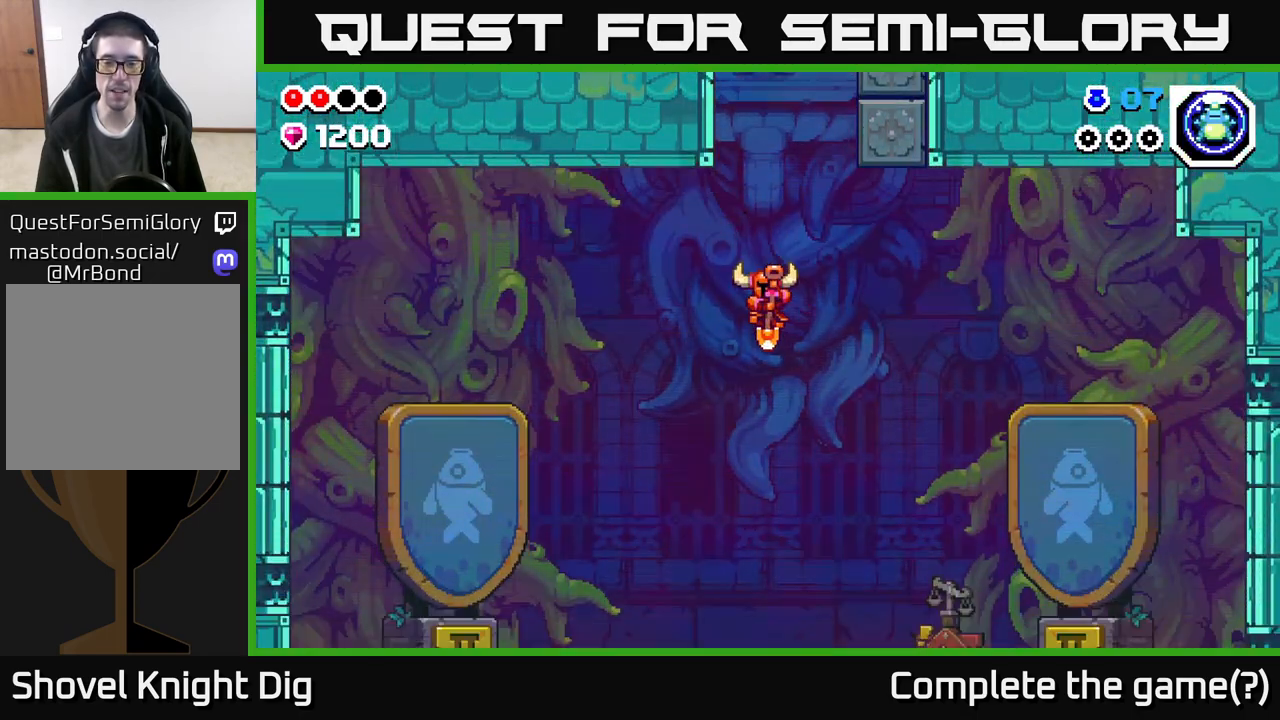
{"buttons": [], "left_stick": "down-right", "right_stick": "center", "events": [[167, "left_stick", "down-right"], [283, "left_stick", "down"], [433, "left_stick", "down-right"]]}
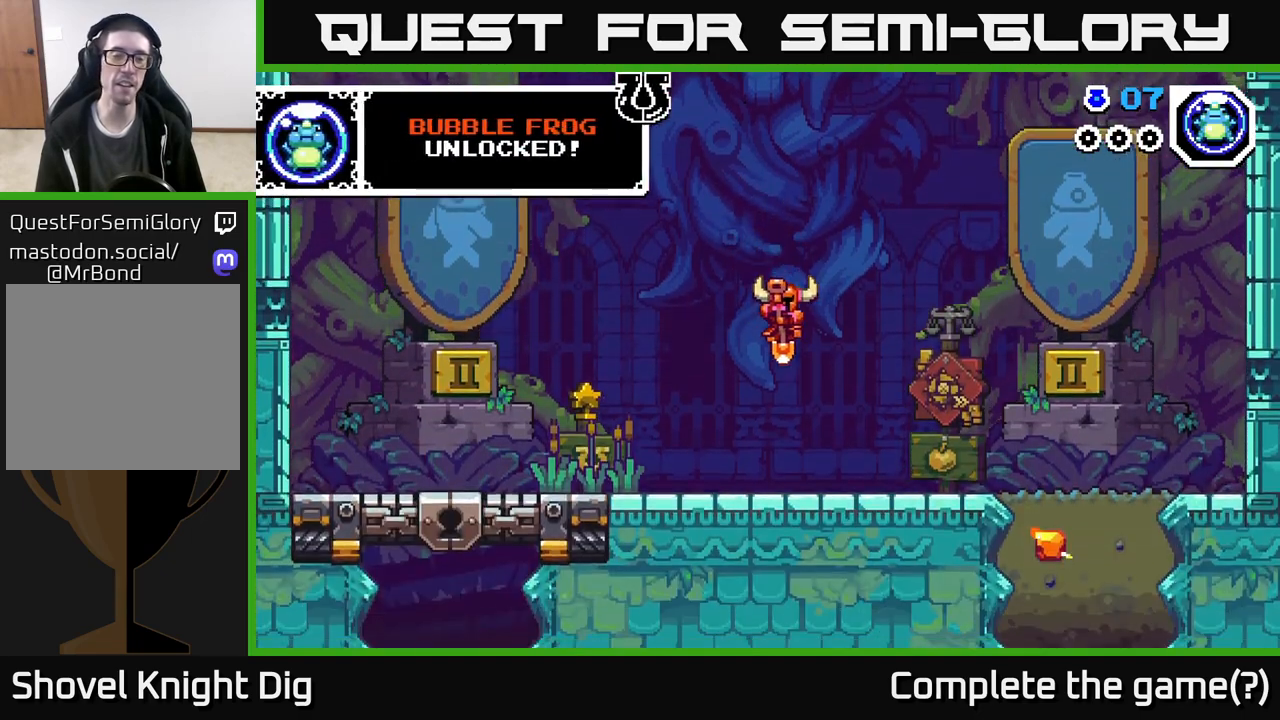
{"buttons": [], "left_stick": "right", "right_stick": "center", "events": [[67, "left_stick", "right"]]}
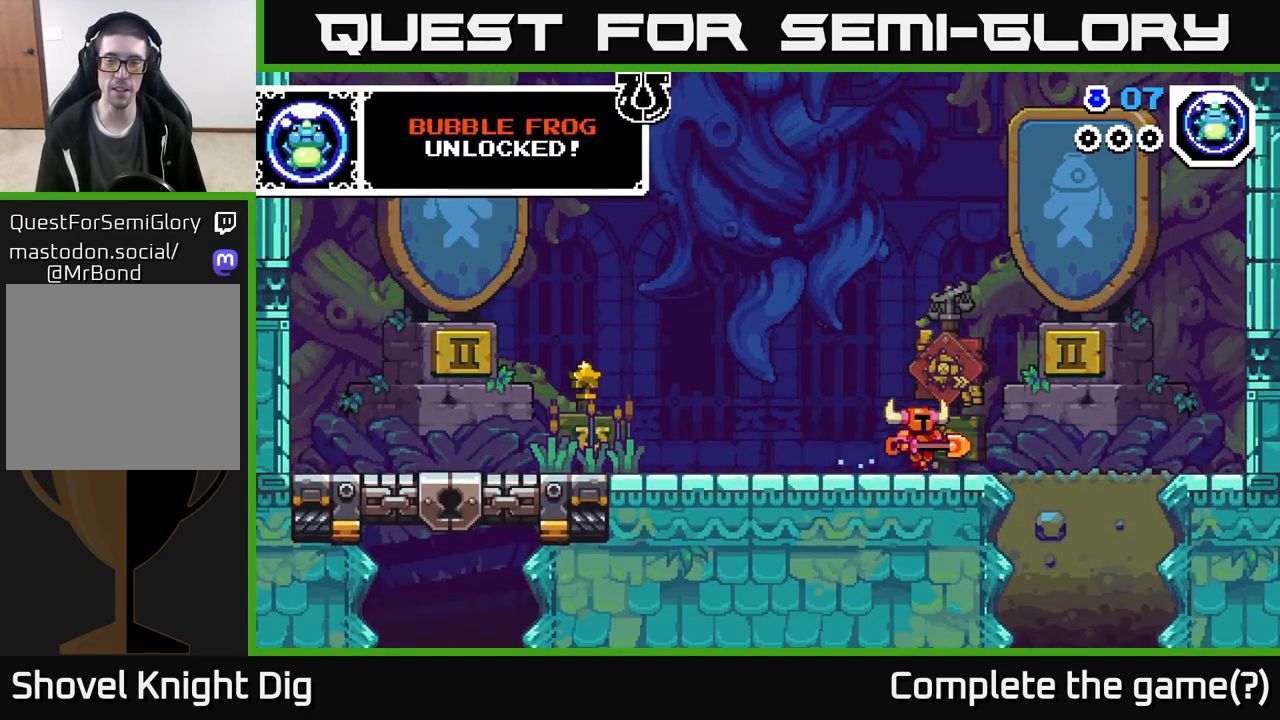
{"buttons": [], "left_stick": "left", "right_stick": "center", "events": [[100, "left_stick", "center"], [217, "left_stick", "left"]]}
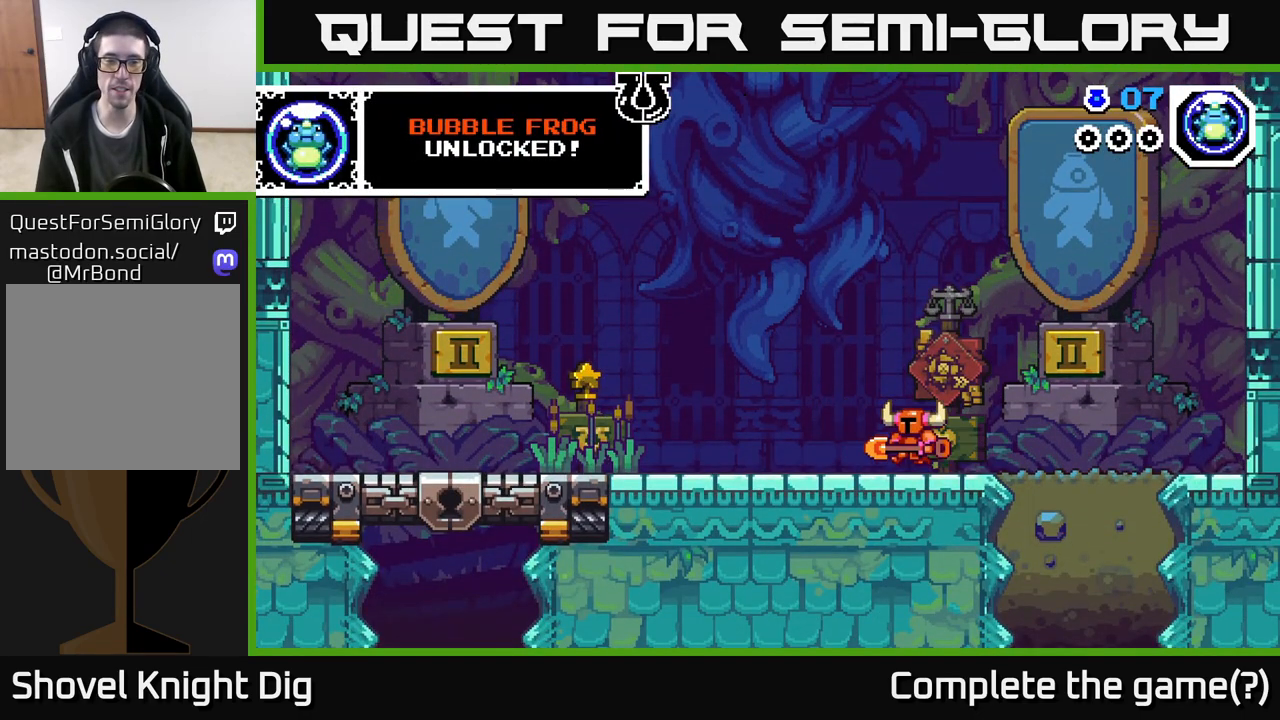
{"buttons": [], "left_stick": "left", "right_stick": "center", "events": []}
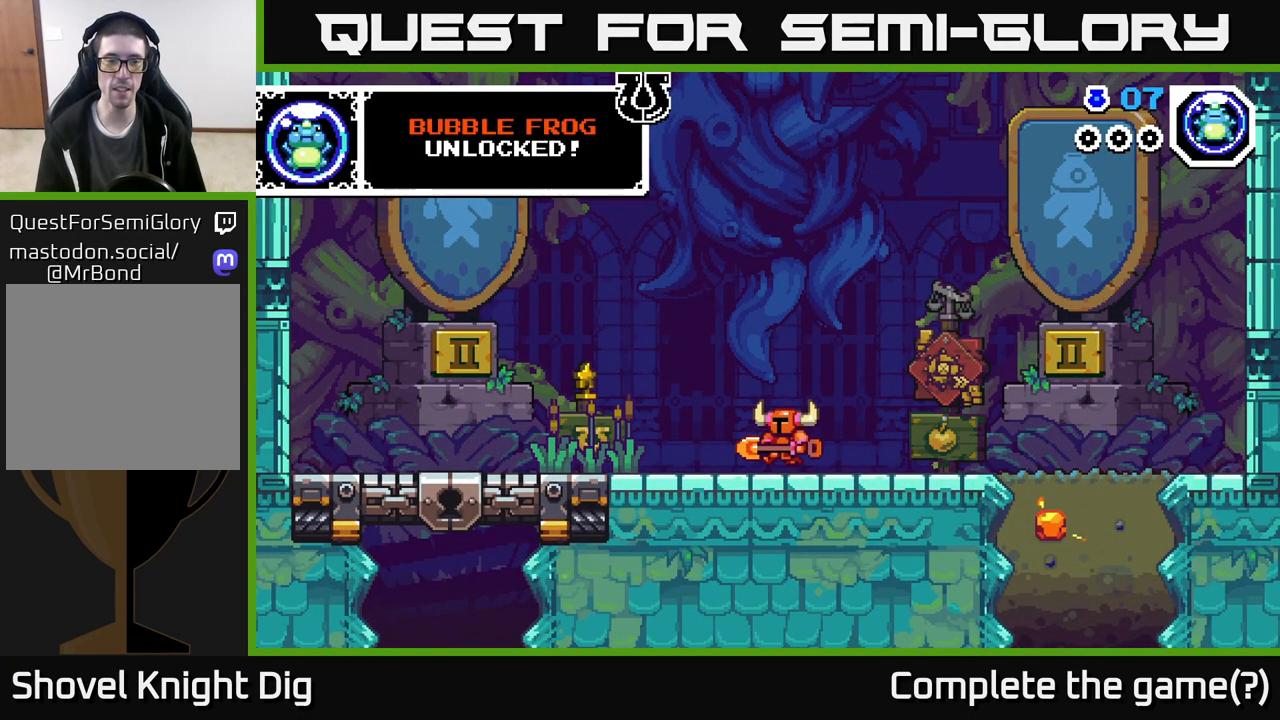
{"buttons": [], "left_stick": "left", "right_stick": "center", "events": []}
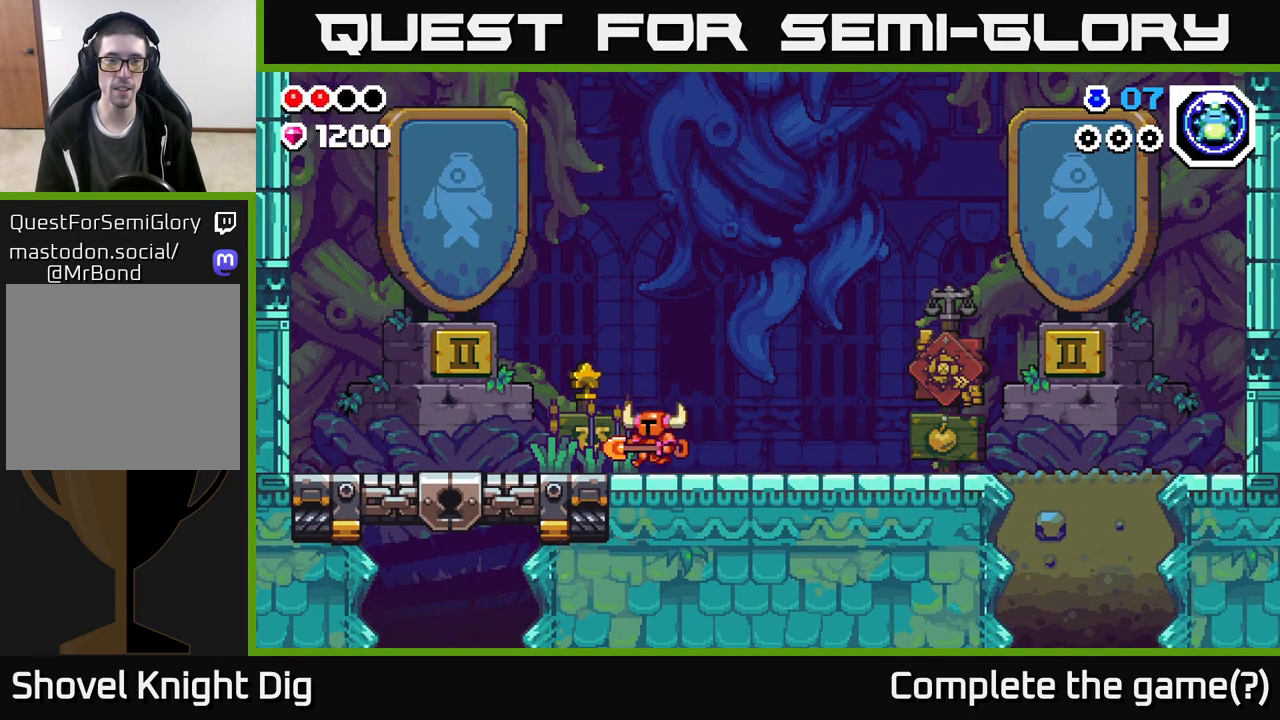
{"buttons": [], "left_stick": "right", "right_stick": "center", "events": [[350, "left_stick", "right"]]}